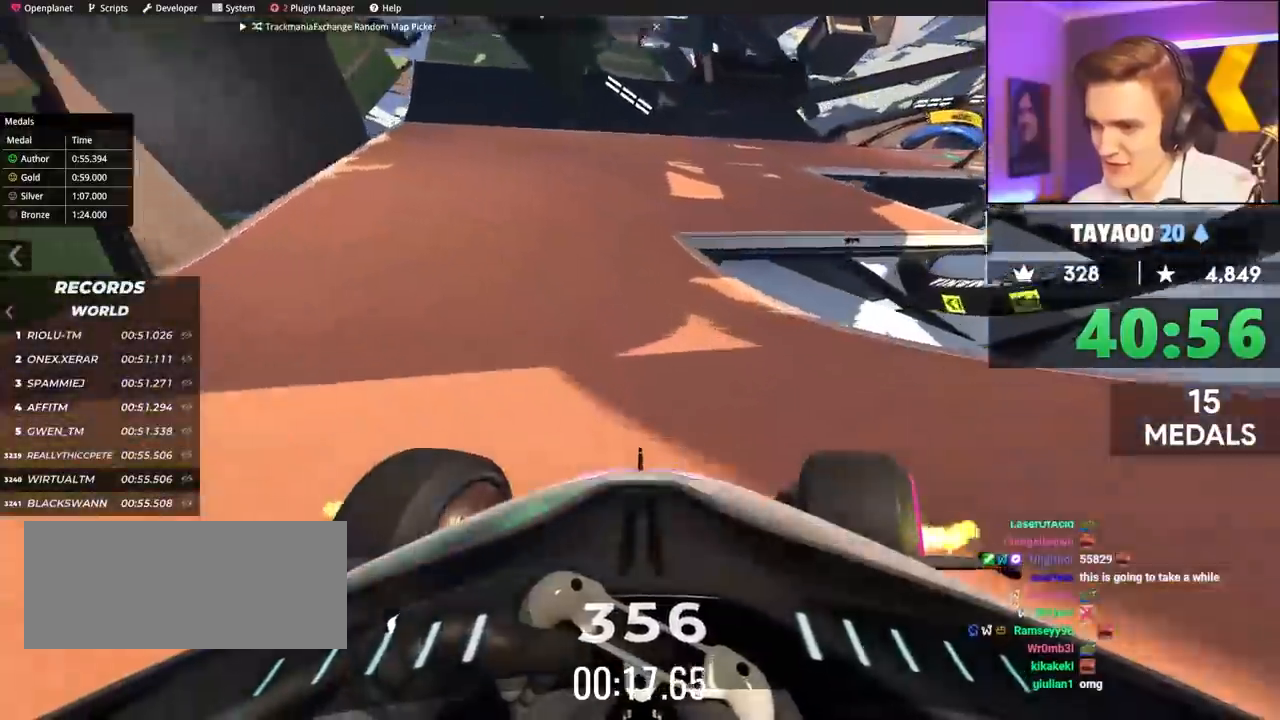
Gameplay with keyboard; each line is a JSON object with the keys held at the frame after it. "events" lists presses ("down") and releases ("up") of "brake", "down", "left", "right" and "up" between this image and that frame as [ms after this image, input, new state], when the widget could be followed in between. No other keys are recorded. Mouse input is not recorded. Key names are as the overlay labels them; some are game actions (e.g. jump) rather than physical keys.
{"keys": ["right", "up"], "events": []}
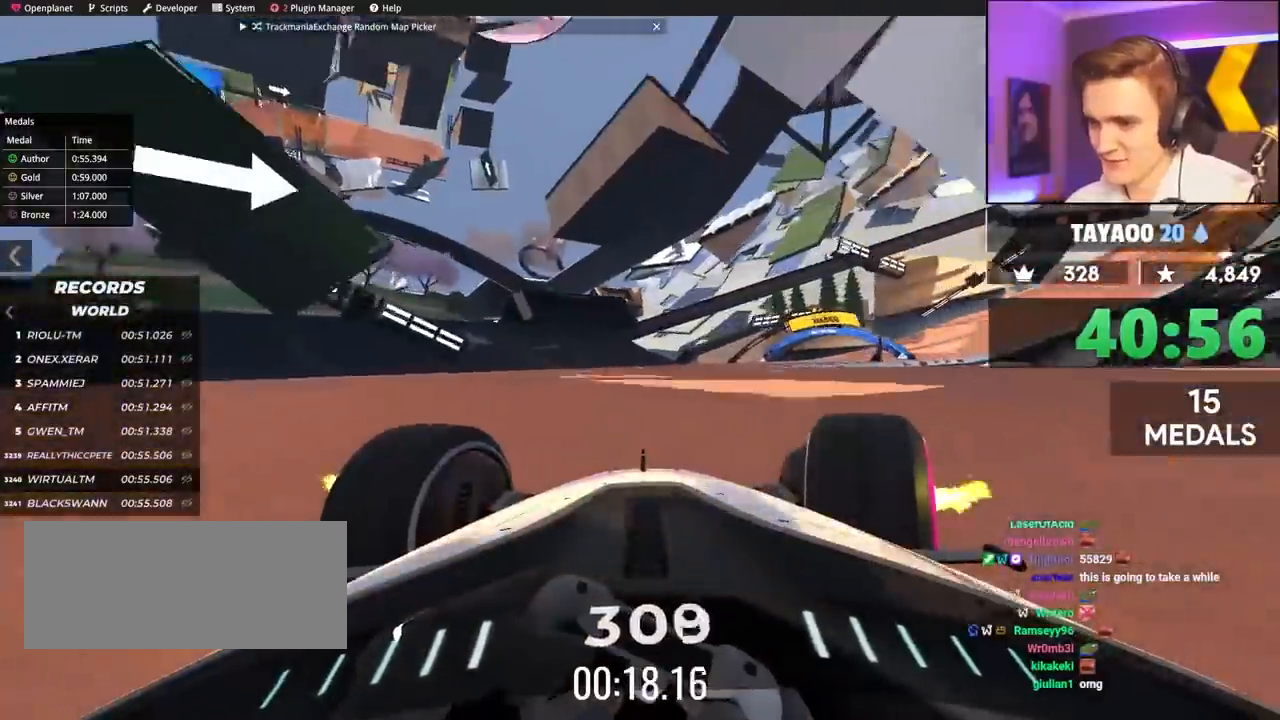
{"keys": ["up"], "events": [[183, "up", "up"], [283, "right", "up"], [283, "up", "down"], [400, "right", "down"], [500, "right", "up"]]}
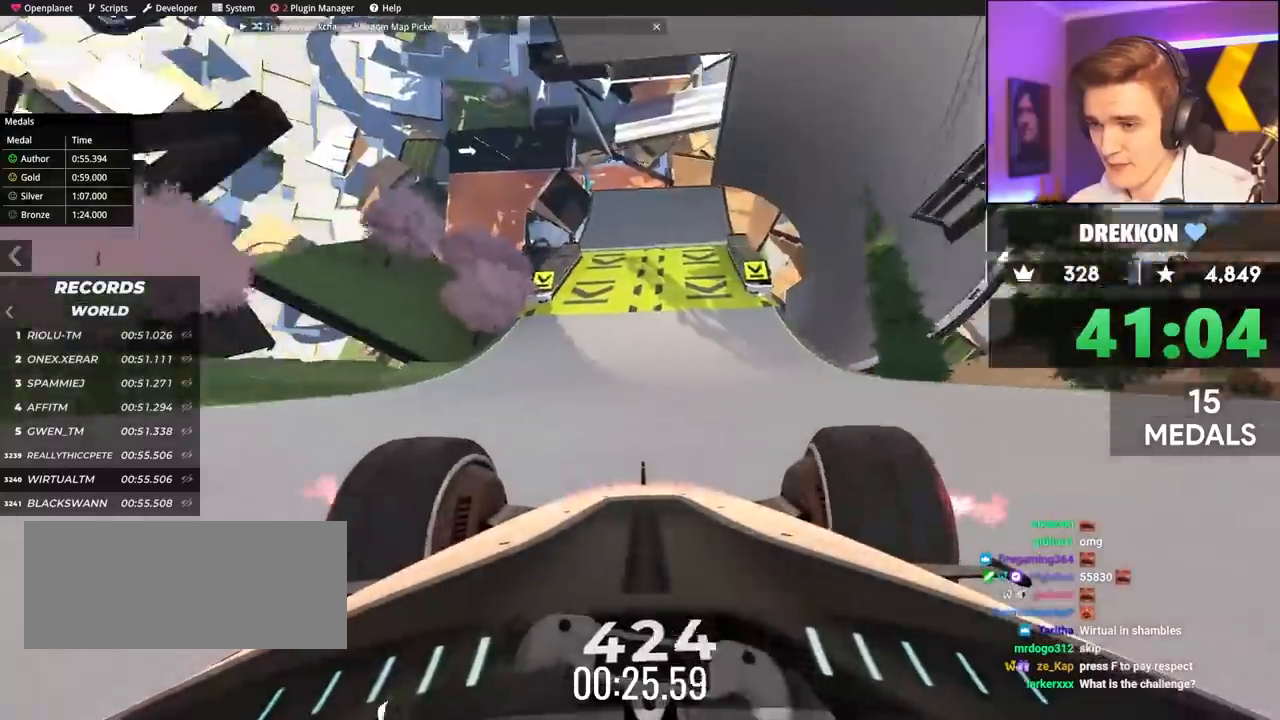
{"keys": ["up"], "events": [[367, "right", "down"], [467, "right", "up"]]}
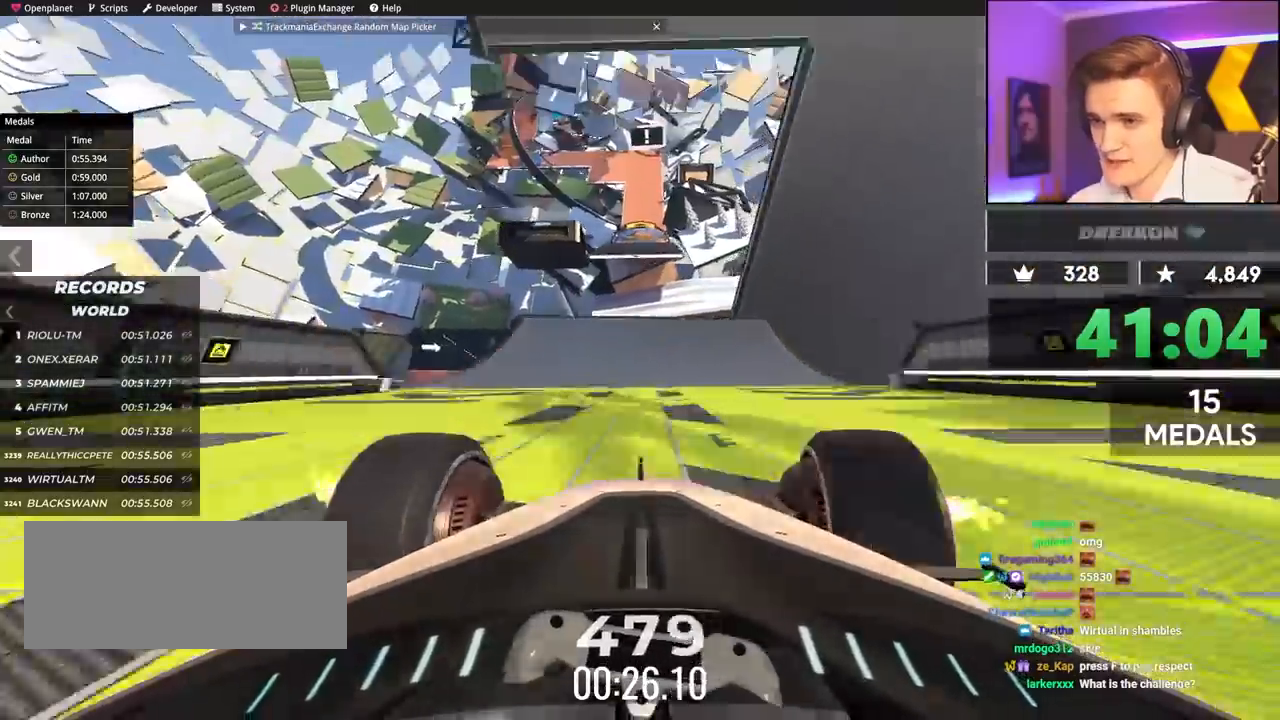
{"keys": ["up"], "events": []}
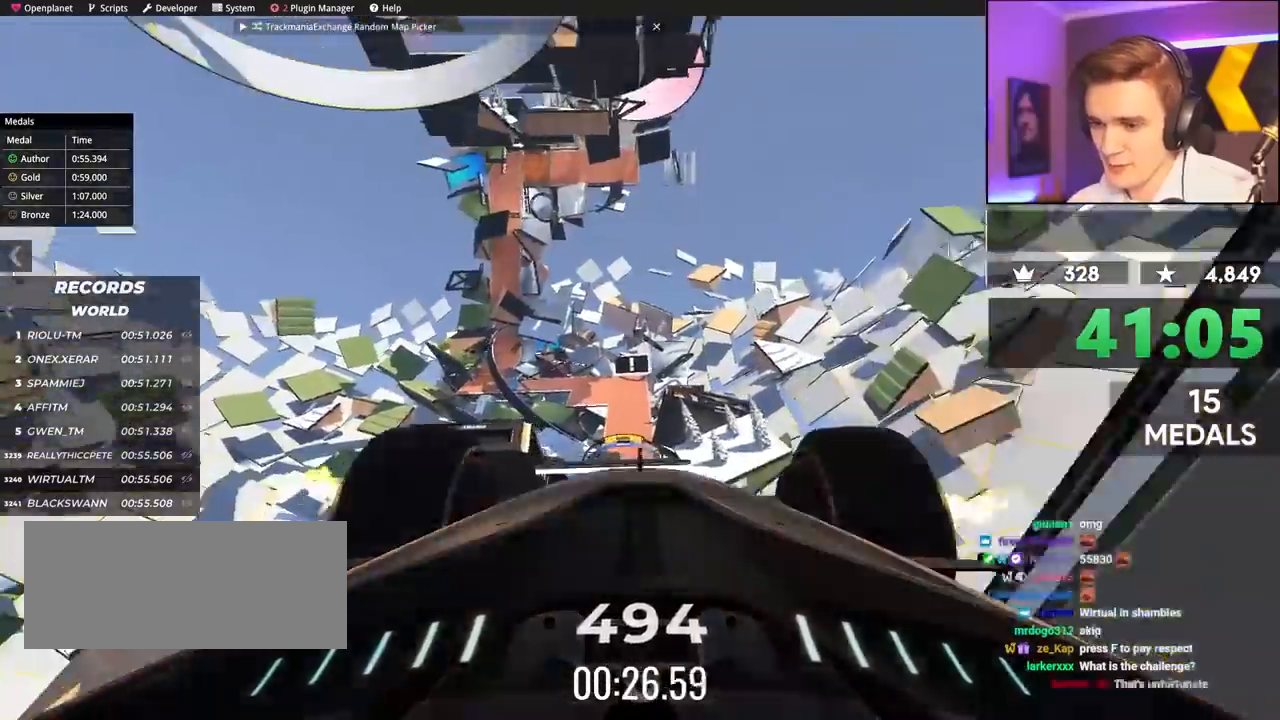
{"keys": ["up"], "events": []}
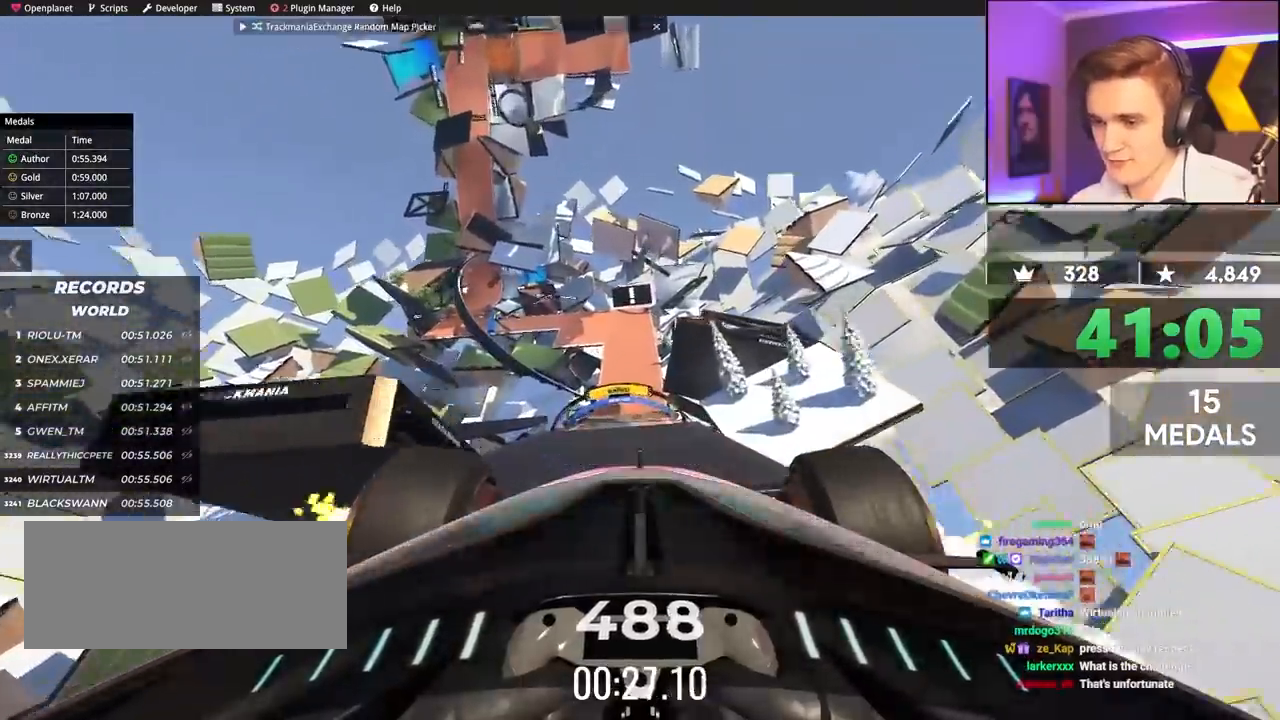
{"keys": ["up"], "events": []}
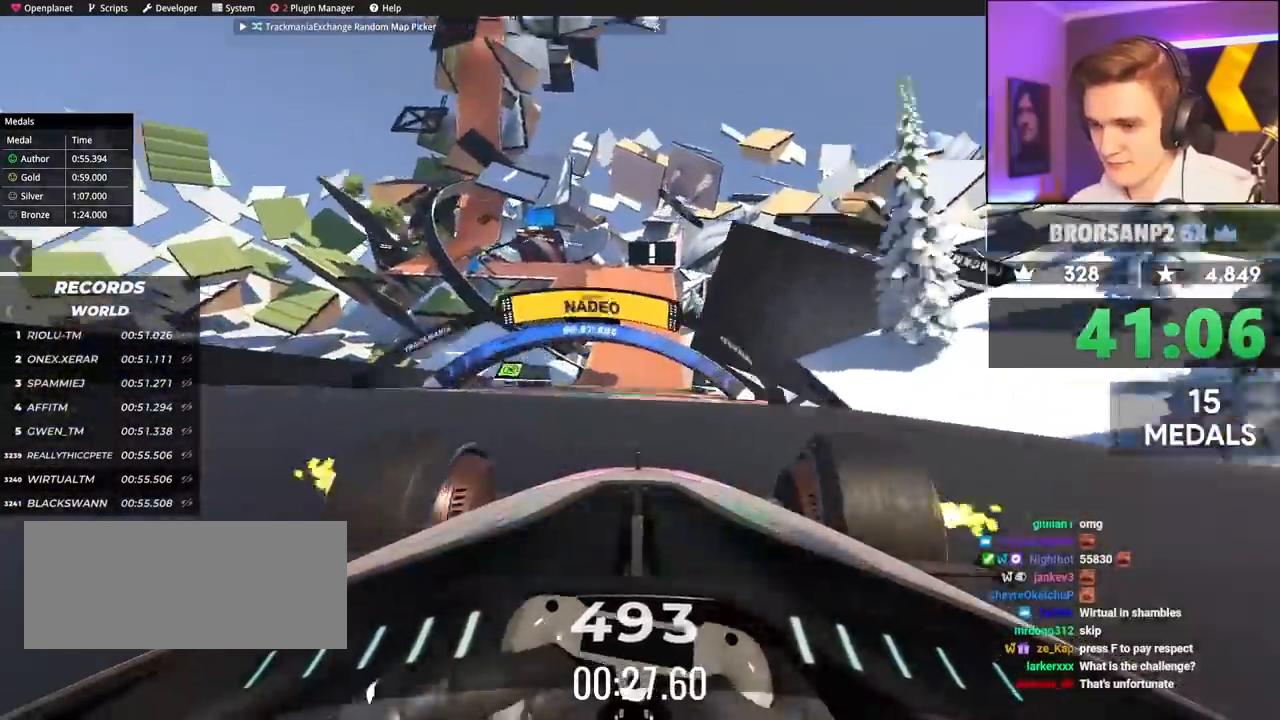
{"keys": ["up"], "events": [[250, "right", "down"], [300, "right", "up"]]}
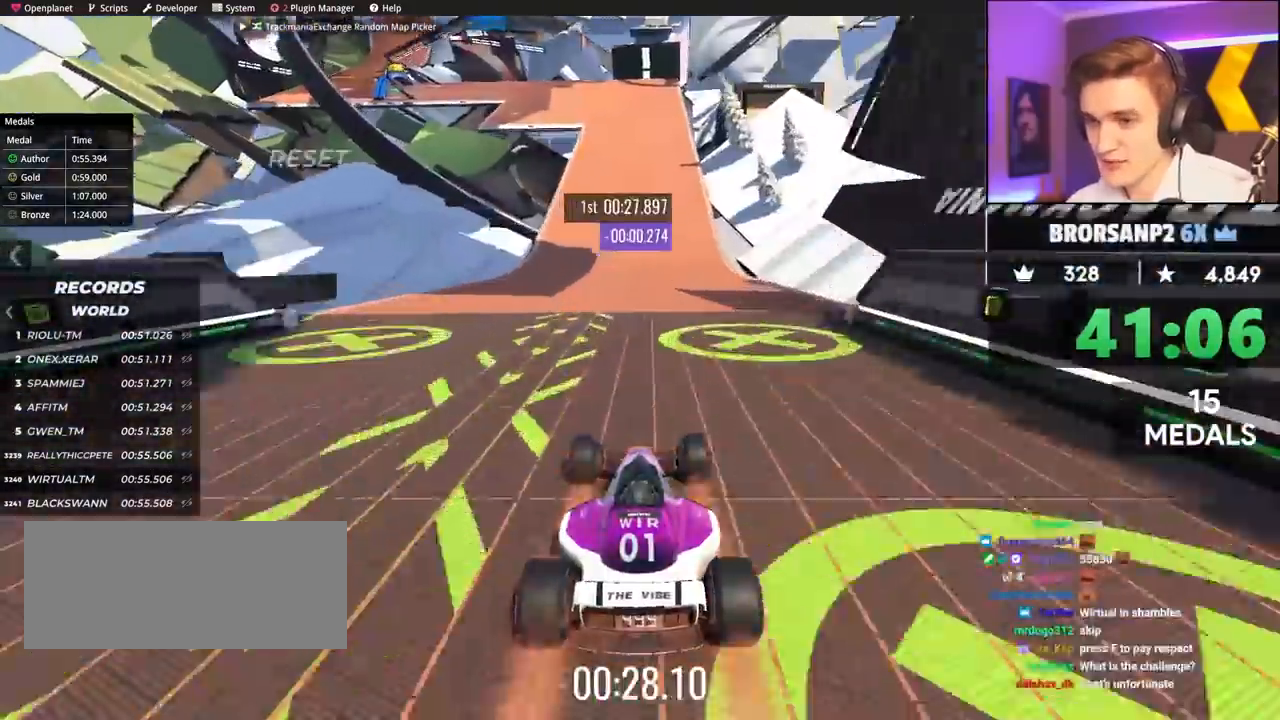
{"keys": ["up"], "events": [[167, "left", "down"], [250, "left", "up"], [300, "left", "down"], [350, "left", "up"]]}
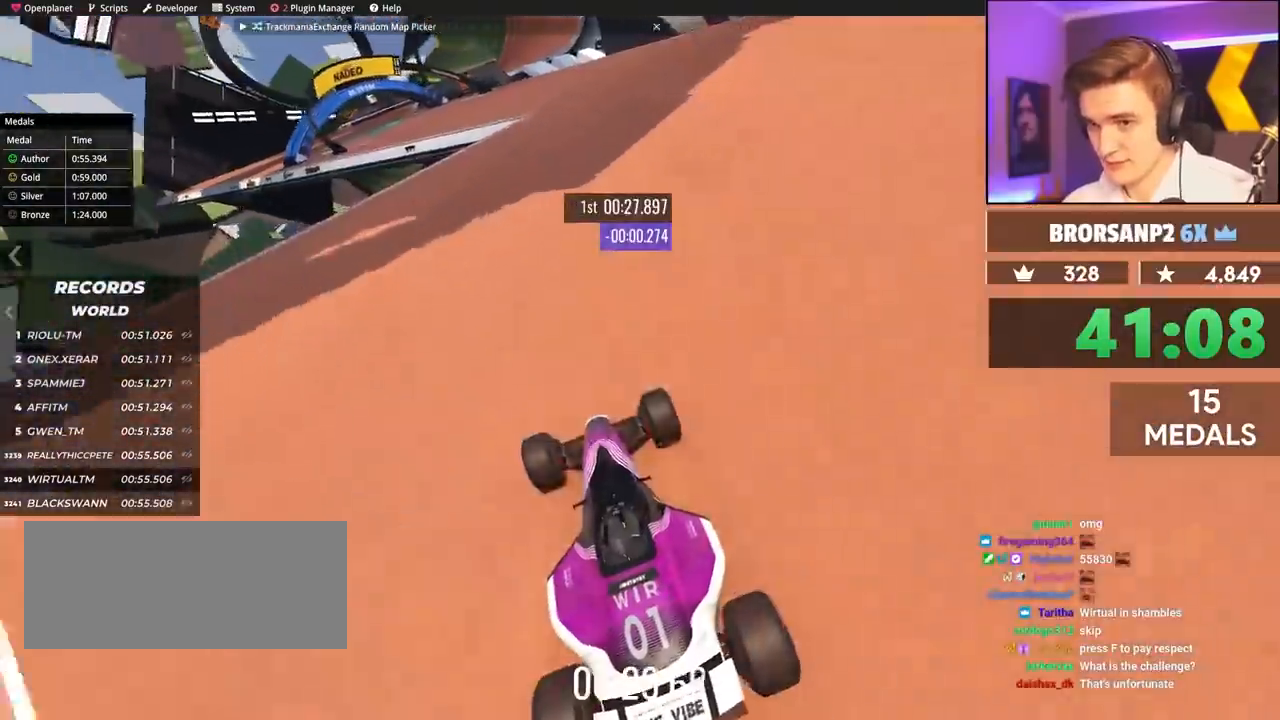
{"keys": ["left", "up"], "events": [[183, "left", "down"]]}
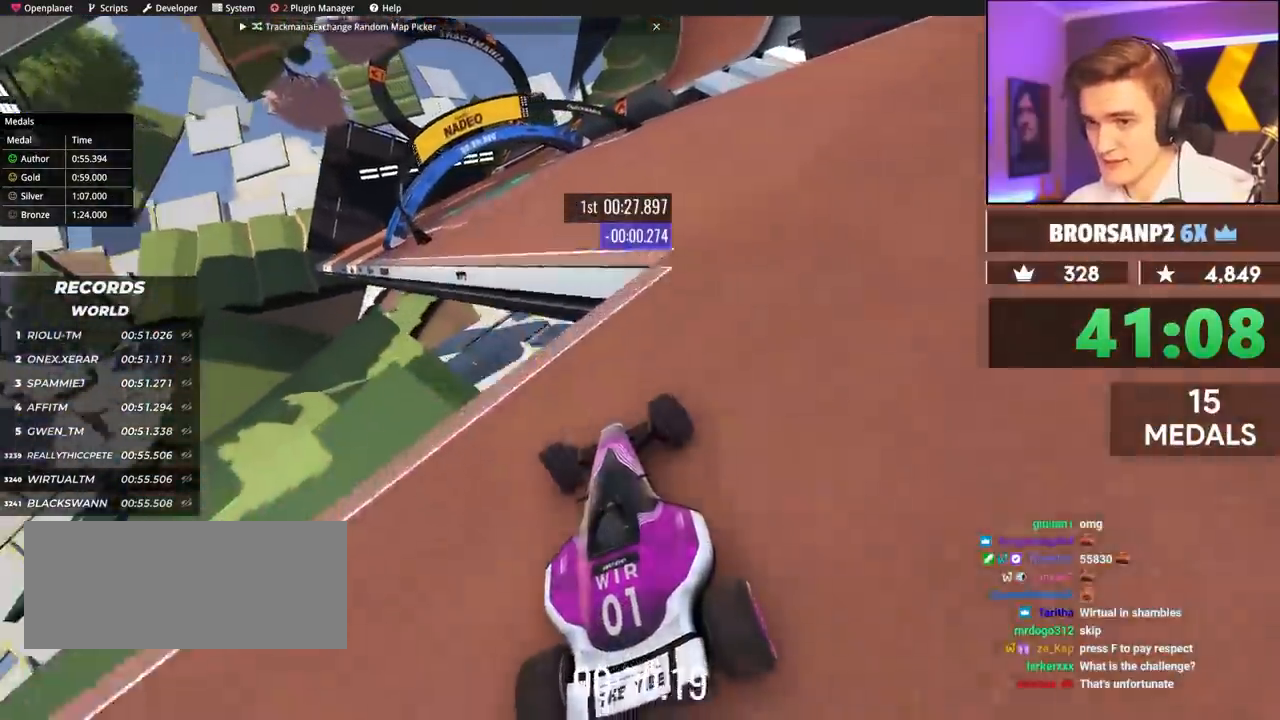
{"keys": ["up"], "events": [[150, "left", "up"], [233, "right", "down"], [383, "right", "up"]]}
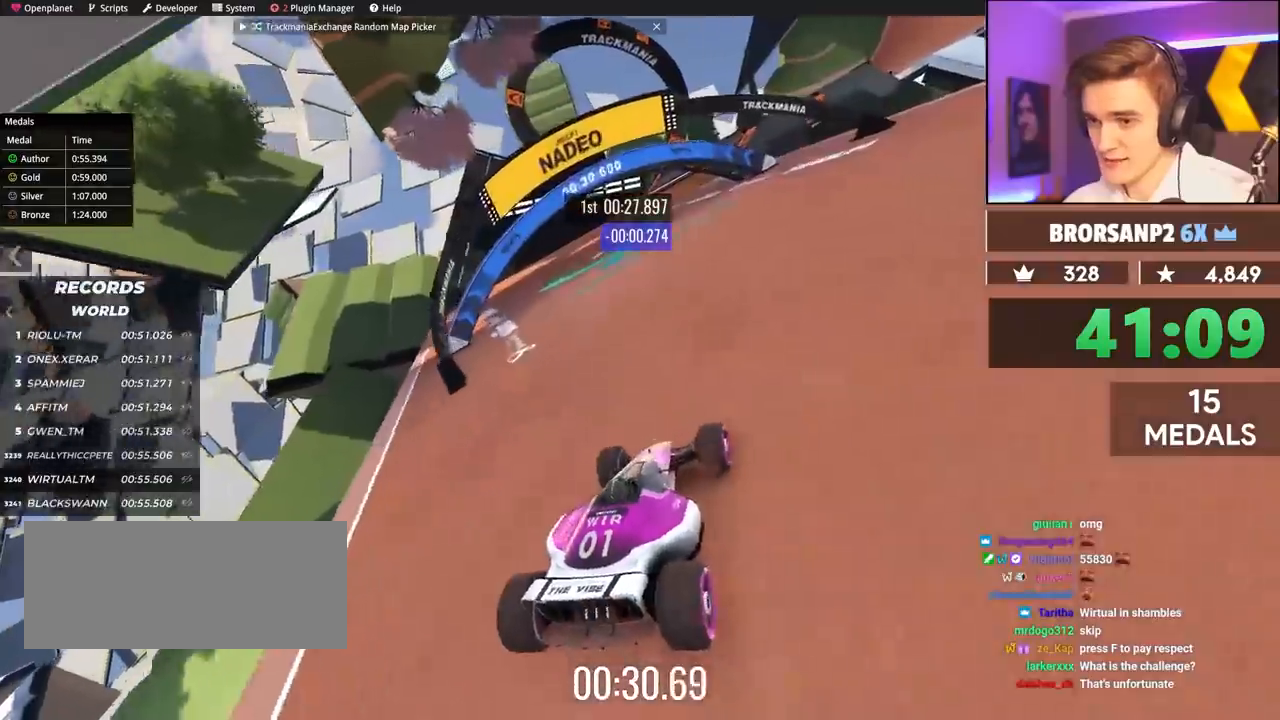
{"keys": ["up"], "events": [[17, "left", "down"], [250, "left", "up"], [400, "right", "down"], [483, "right", "up"]]}
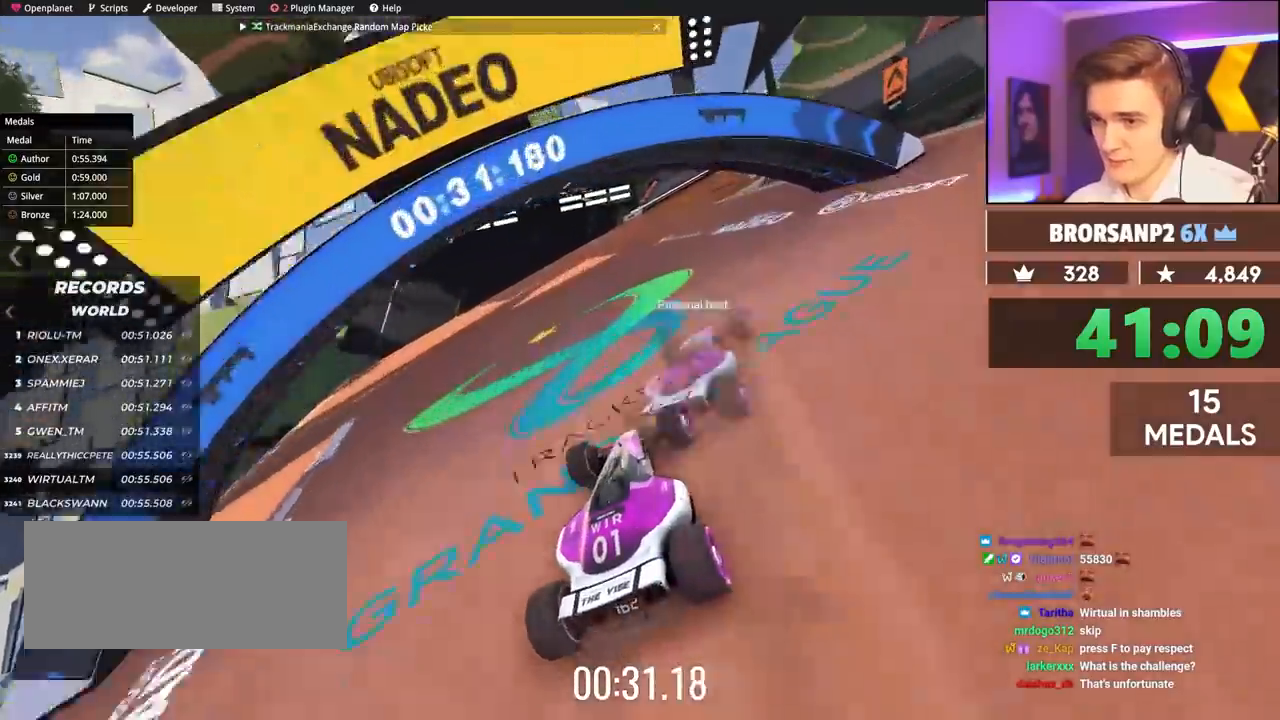
{"keys": ["right", "up"], "events": [[133, "right", "down"], [217, "right", "up"], [417, "right", "down"]]}
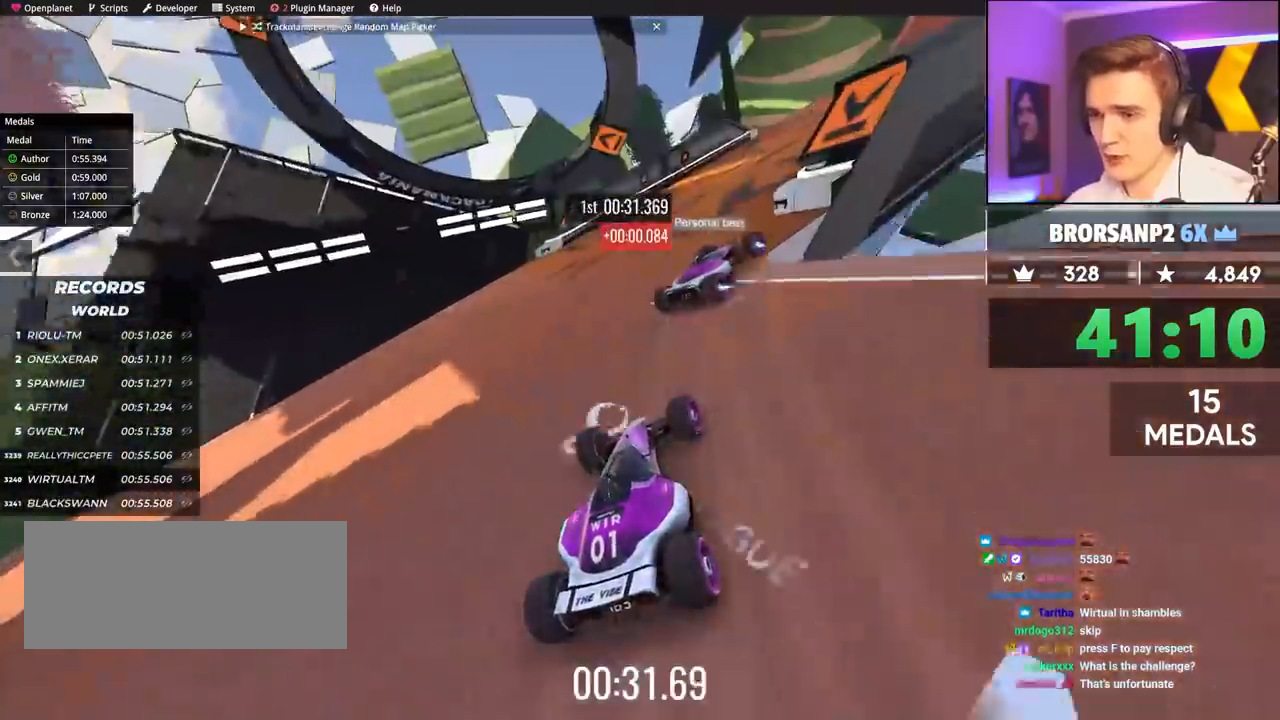
{"keys": ["up"], "events": [[467, "right", "up"]]}
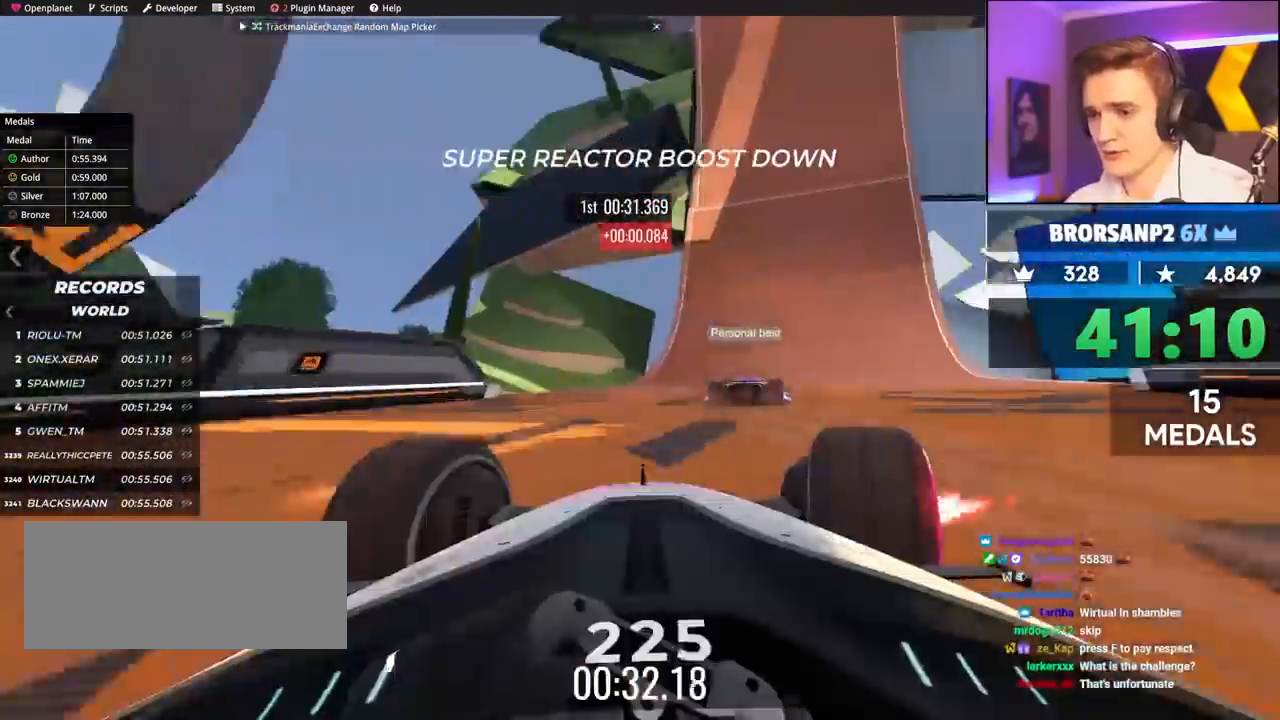
{"keys": ["right"], "events": [[167, "right", "down"], [400, "up", "up"]]}
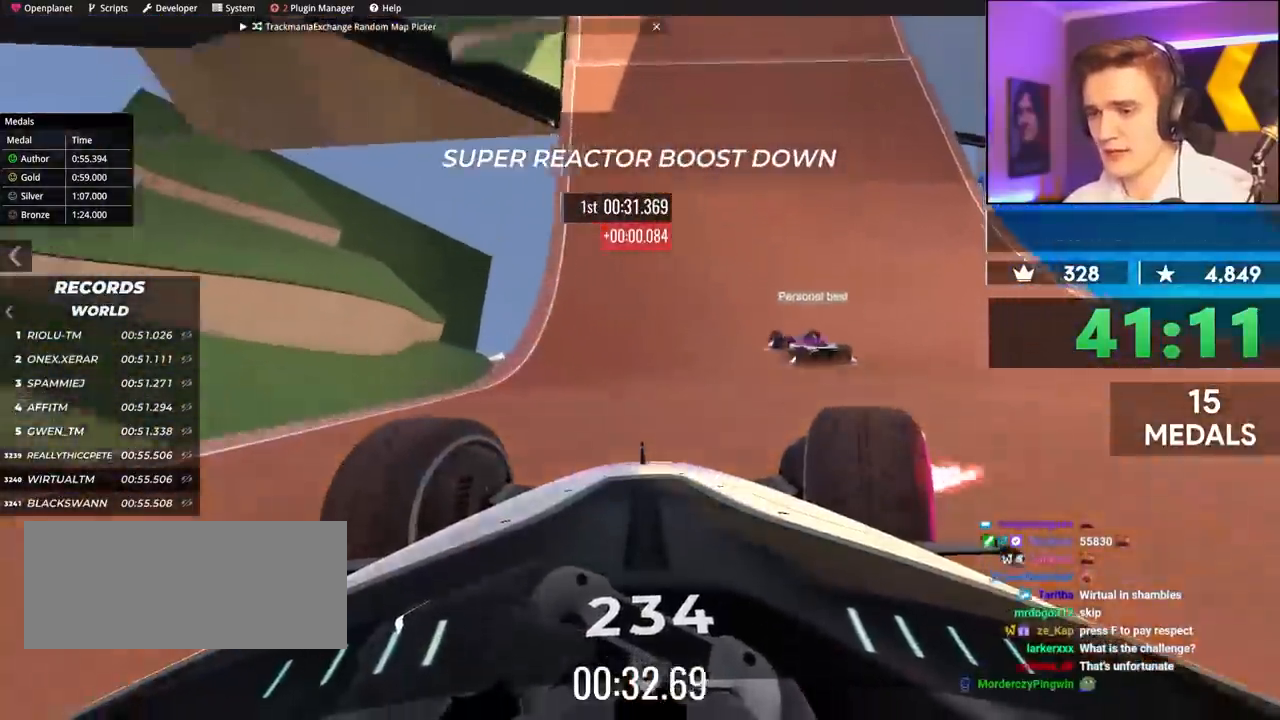
{"keys": ["up"], "events": [[33, "up", "down"], [133, "right", "up"], [183, "left", "down"], [367, "left", "up"], [417, "left", "down"], [500, "left", "up"]]}
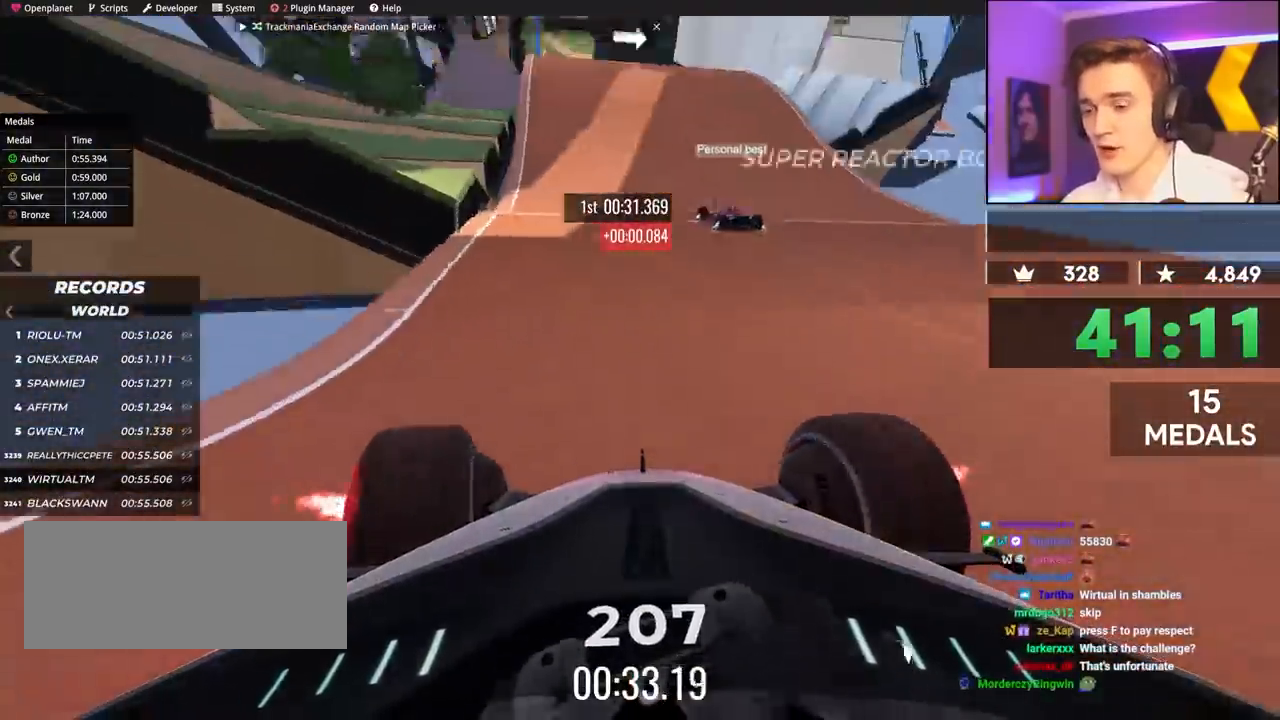
{"keys": ["up"], "events": []}
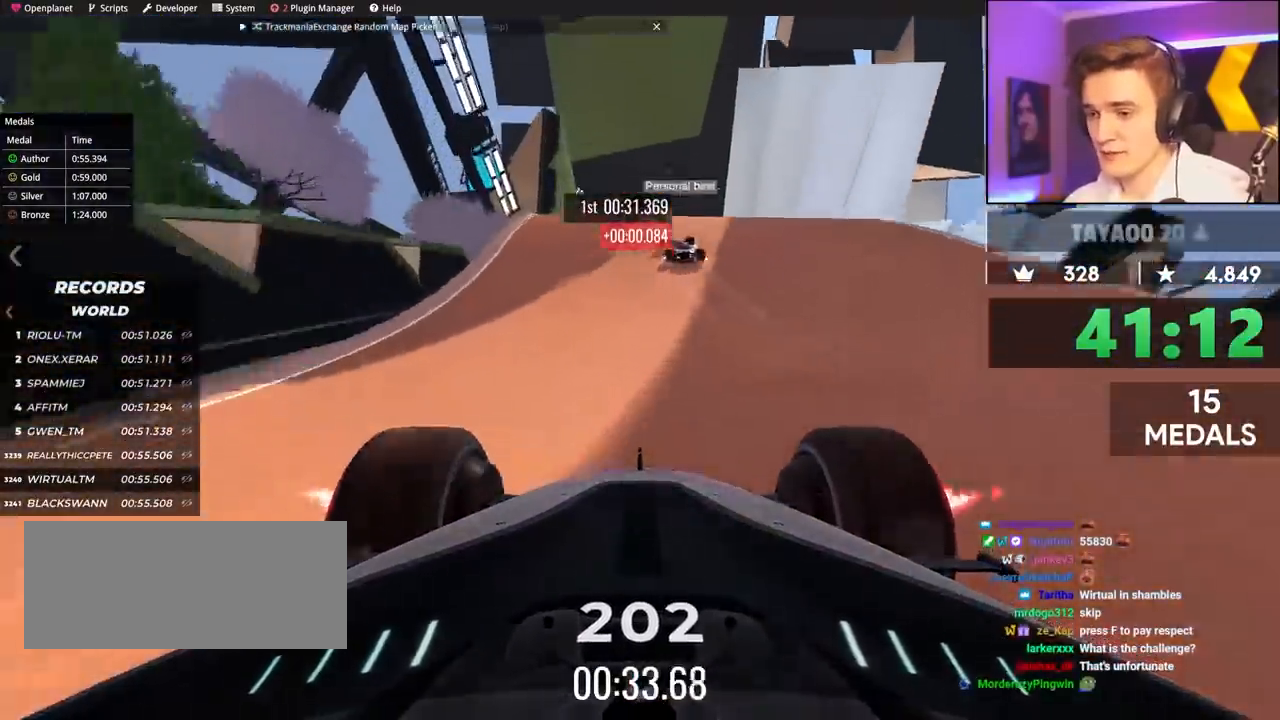
{"keys": ["up"], "events": [[117, "left", "down"], [217, "left", "up"]]}
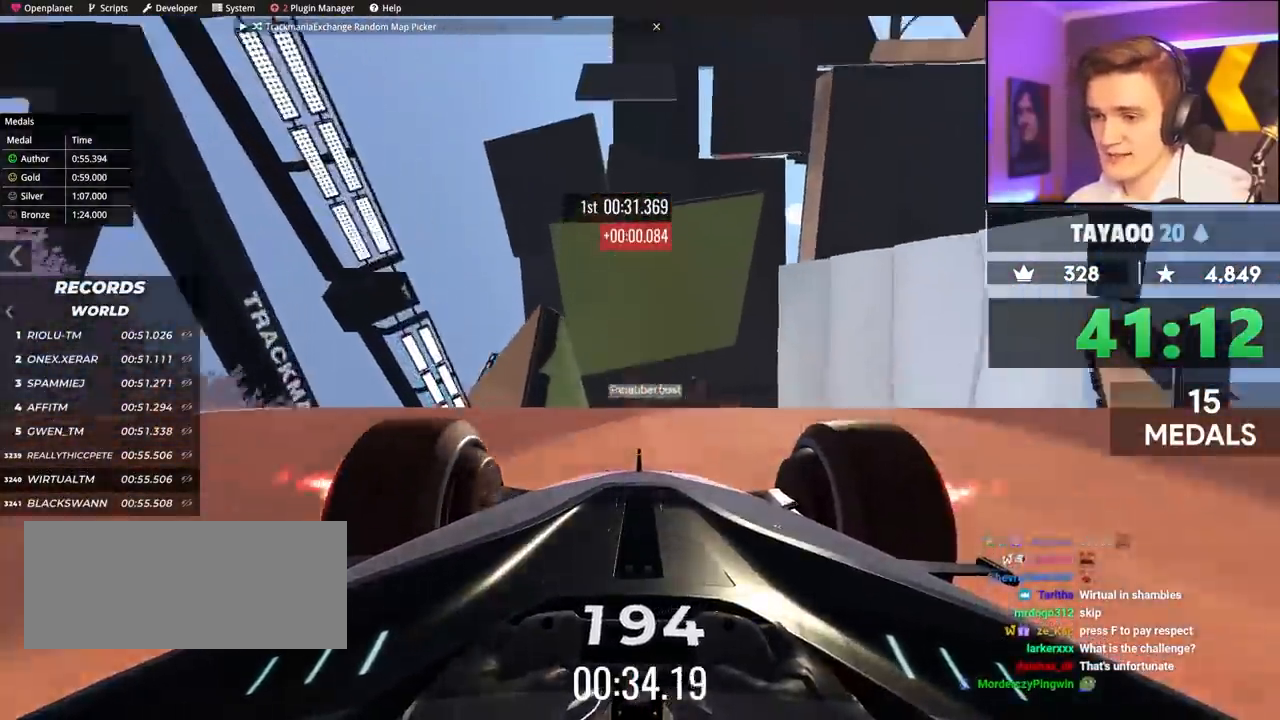
{"keys": ["up"], "events": []}
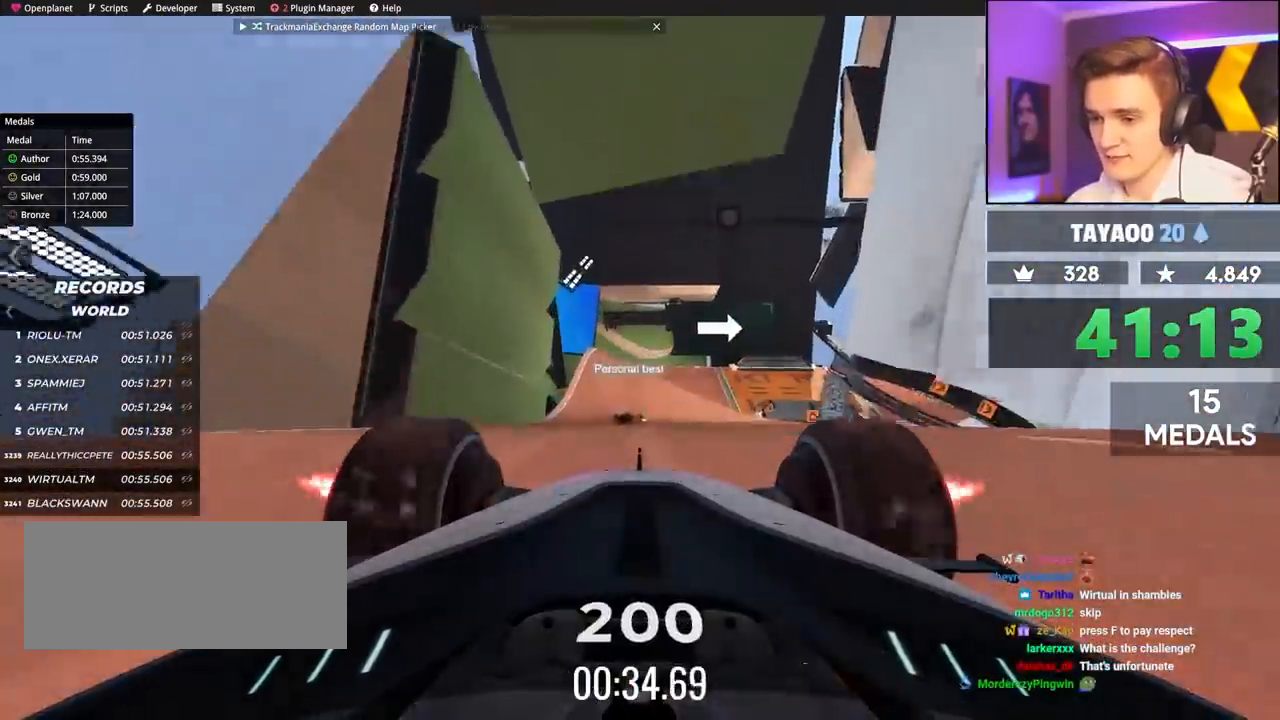
{"keys": ["up"], "events": [[383, "right", "down"], [467, "right", "up"]]}